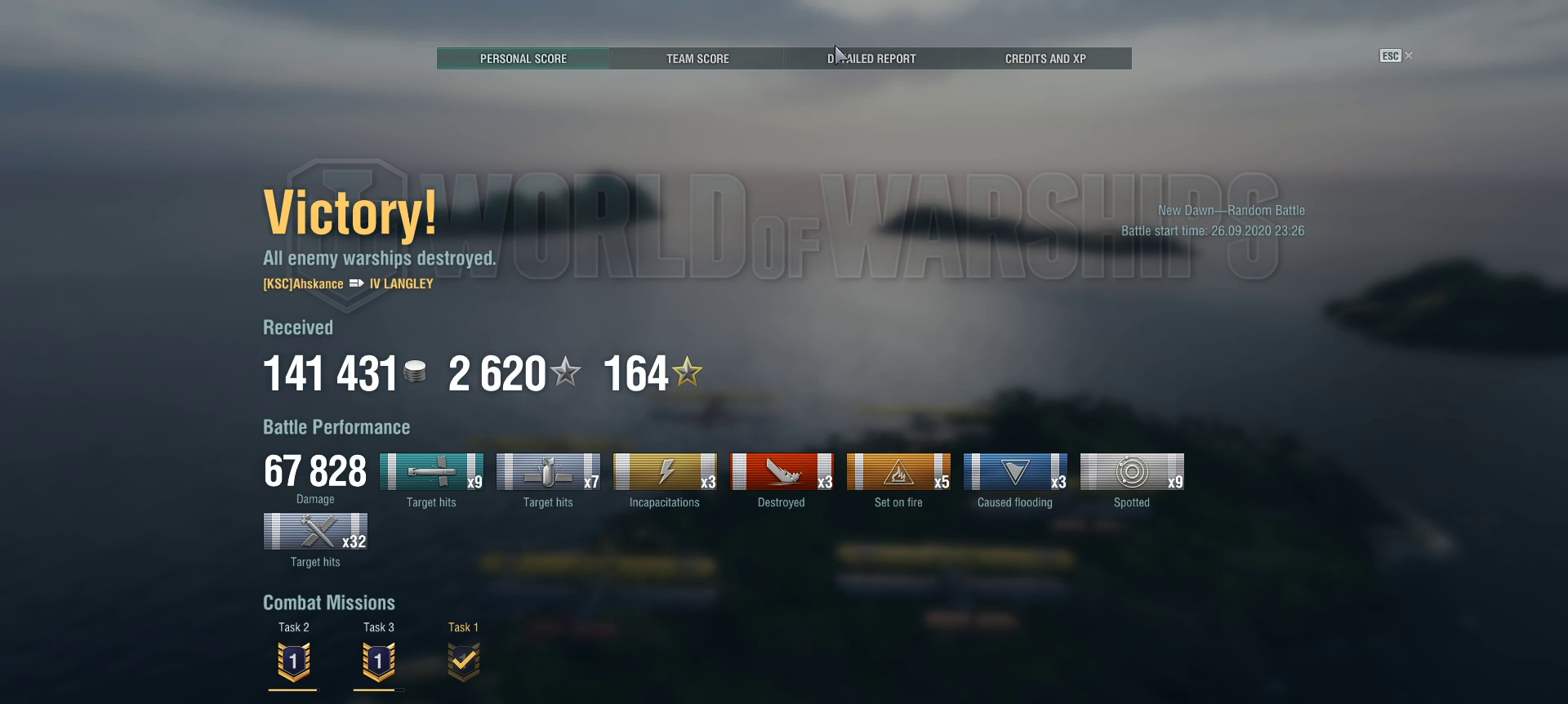
Gameplay with keyboard and mouse; each line is a JSON object with the keys and mouse buttons held at the frame after it. "events" lists presses ("down") and releases ("up") of "1", "2", "3", "4", "5", "a", "alt", "c", "caps_lock", "ctrl", "d", "e", "f", "g", "q", "r", "s", "shift", "space", "t", "tab", "v", "w", "x", "z", "mouse_left", "mouse_wheel" and "mouse_right" between this image and that frame as [ms after this image, input, new state], when the widget could be followed in between. "mouse_left", "mouse_wheel", "mouse_right" = the "left", "wheel", "right" buttons of the "mouse" list. No other keys are recorded. "wheel" means that the mouse wheel is clicked or scrolled. Not read: mouse_move.
{"keys": [], "mouse": ["left"], "events": [[467, "mouse_left", "down"]]}
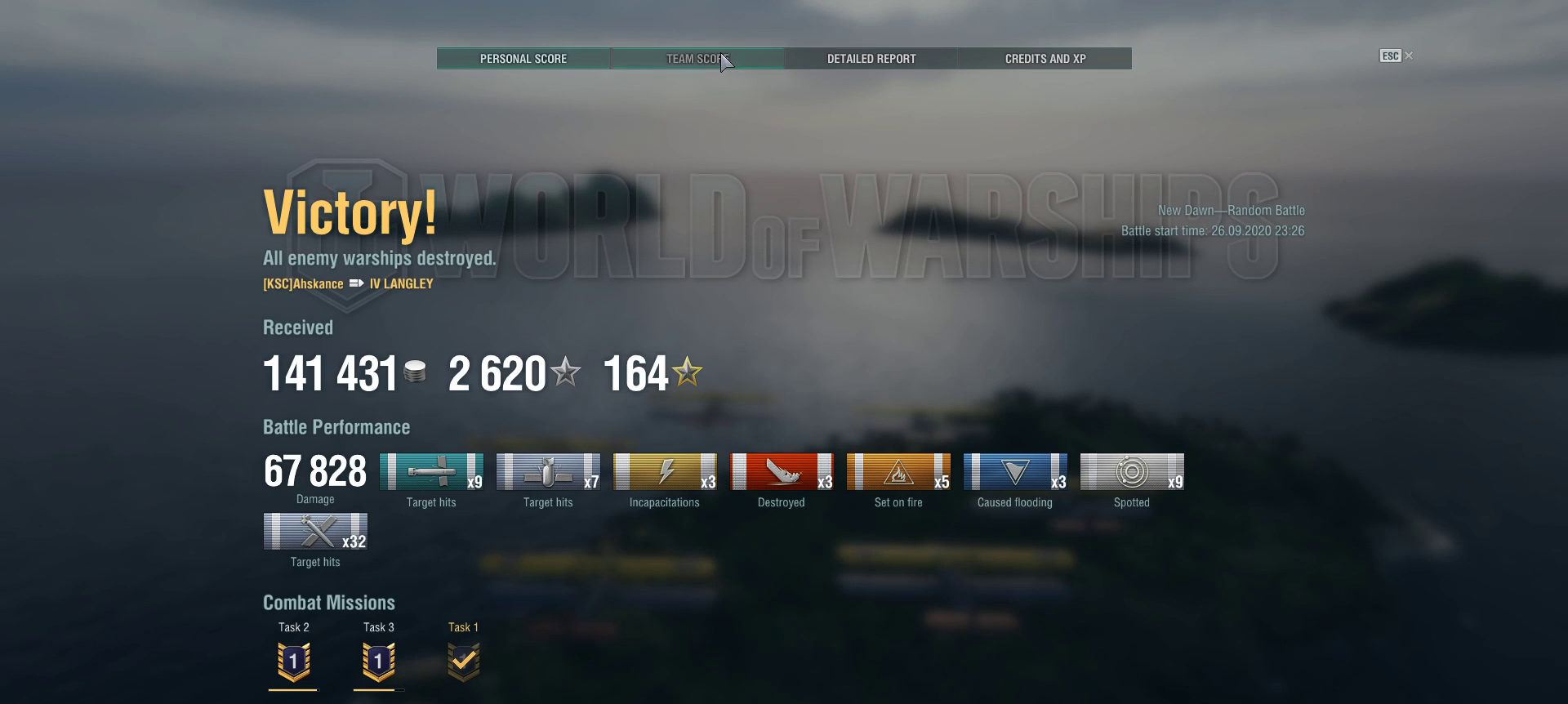
{"keys": [], "mouse": [], "events": [[66, "mouse_left", "up"]]}
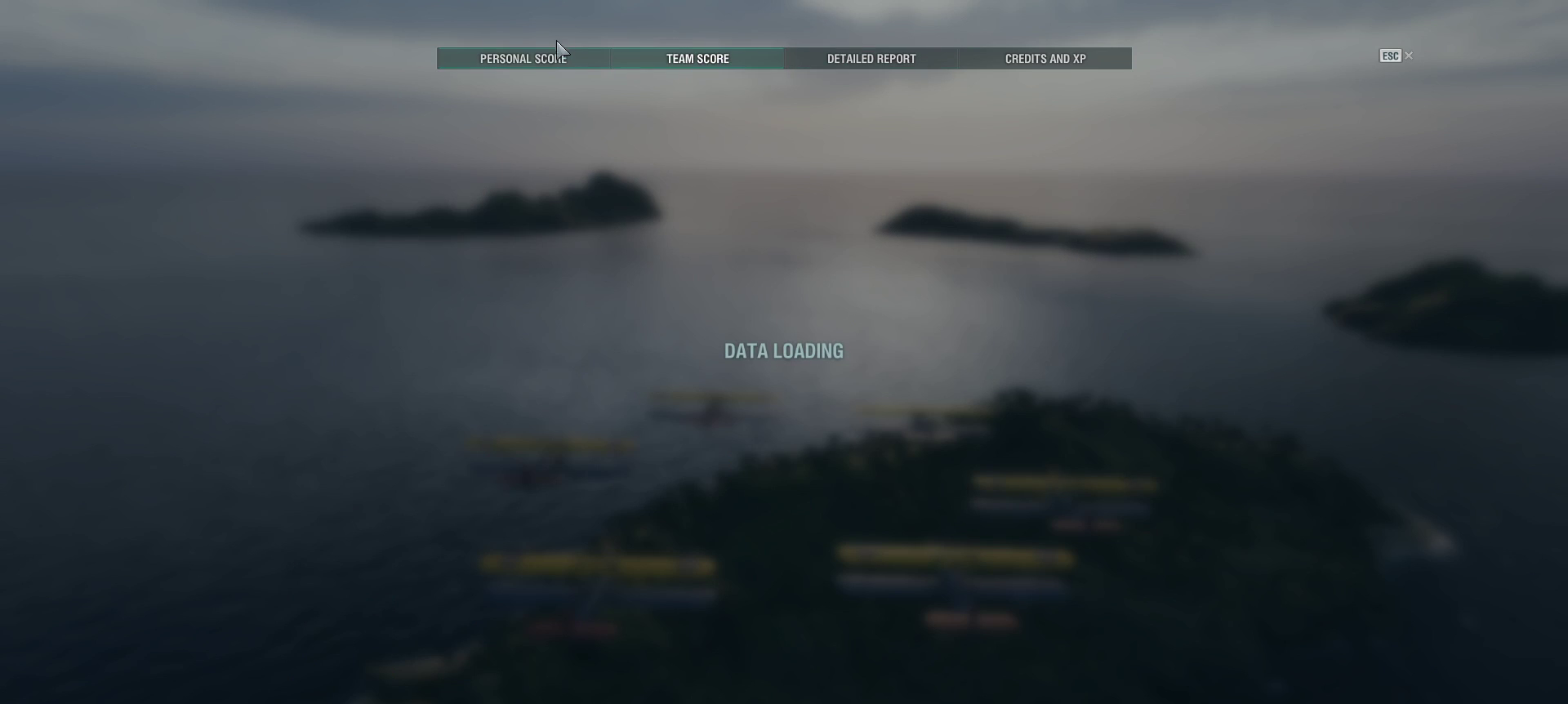
{"keys": [], "mouse": [], "events": []}
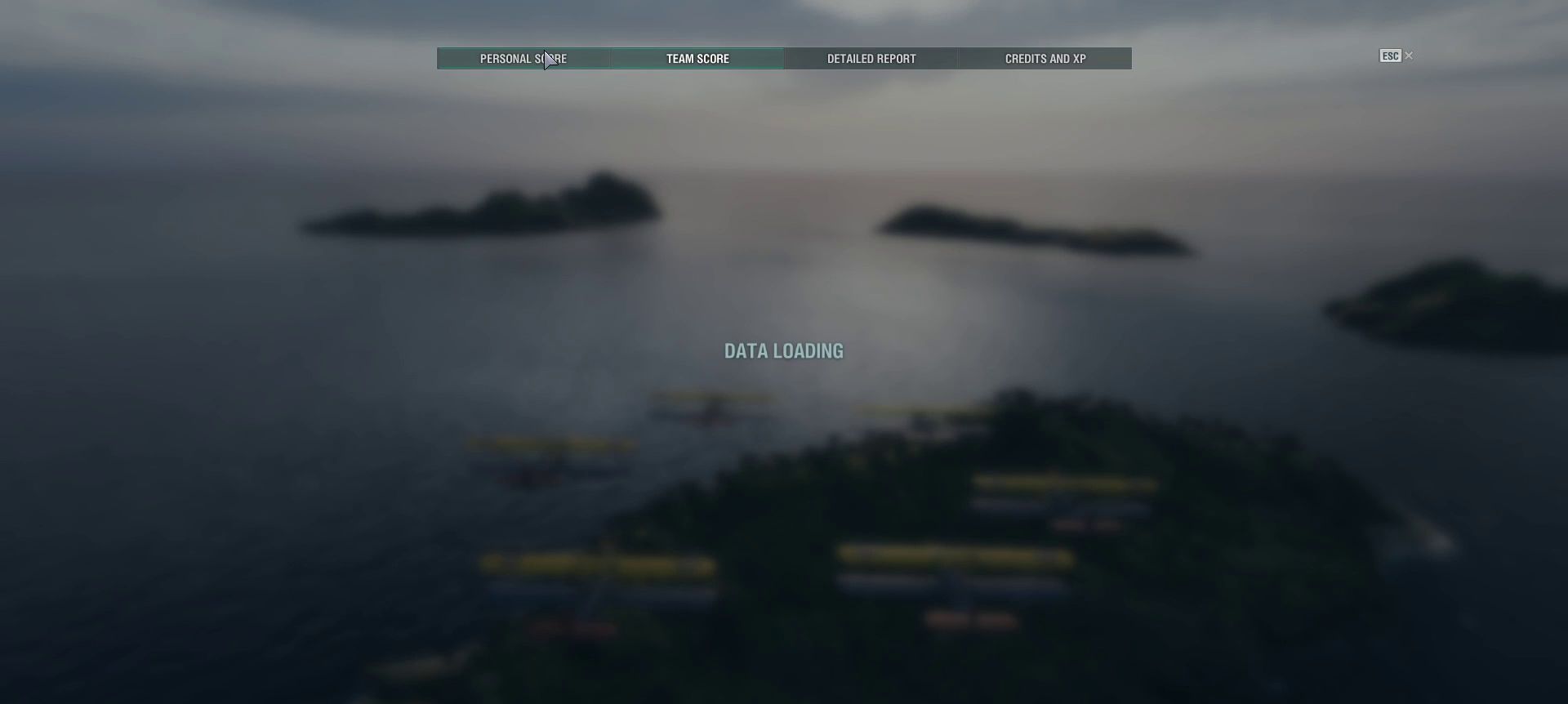
{"keys": [], "mouse": [], "events": []}
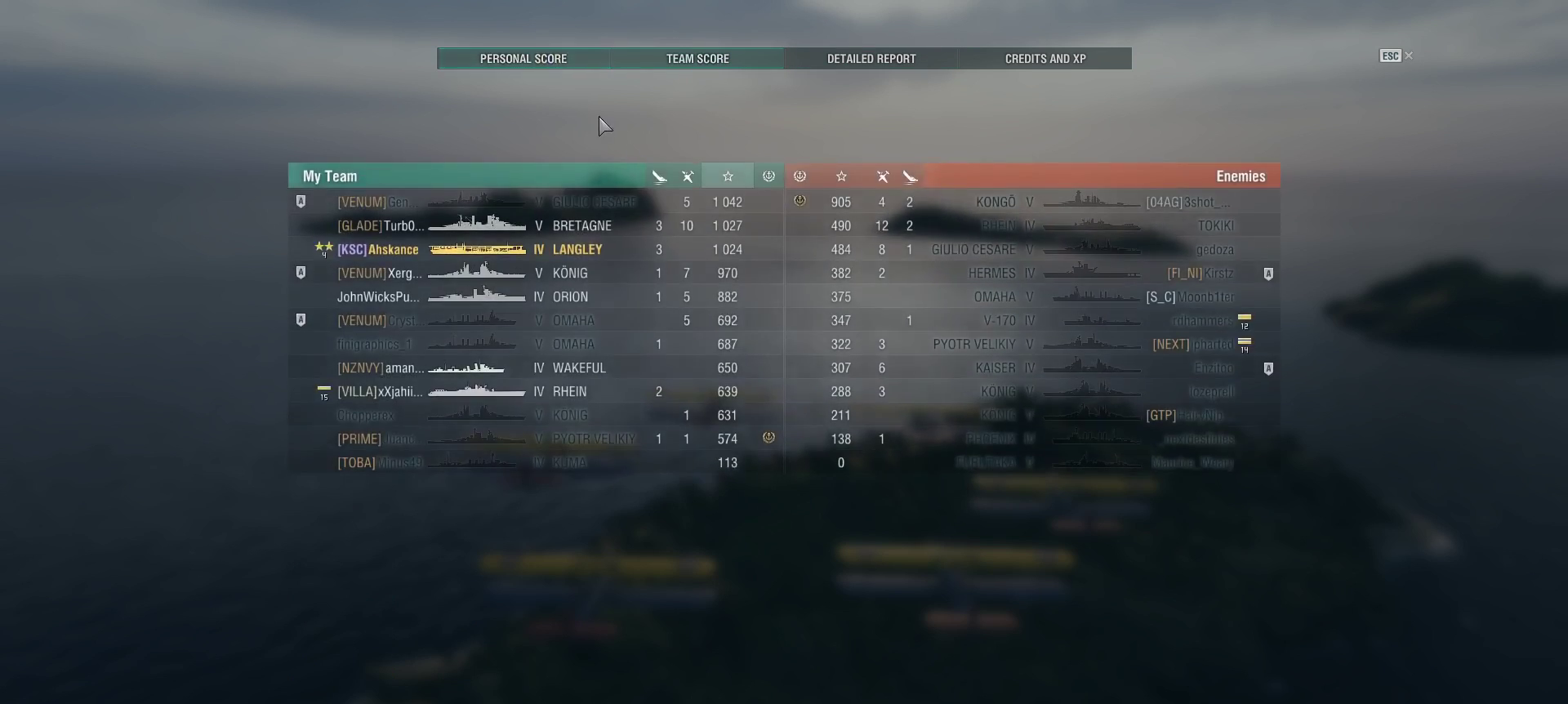
{"keys": [], "mouse": [], "events": []}
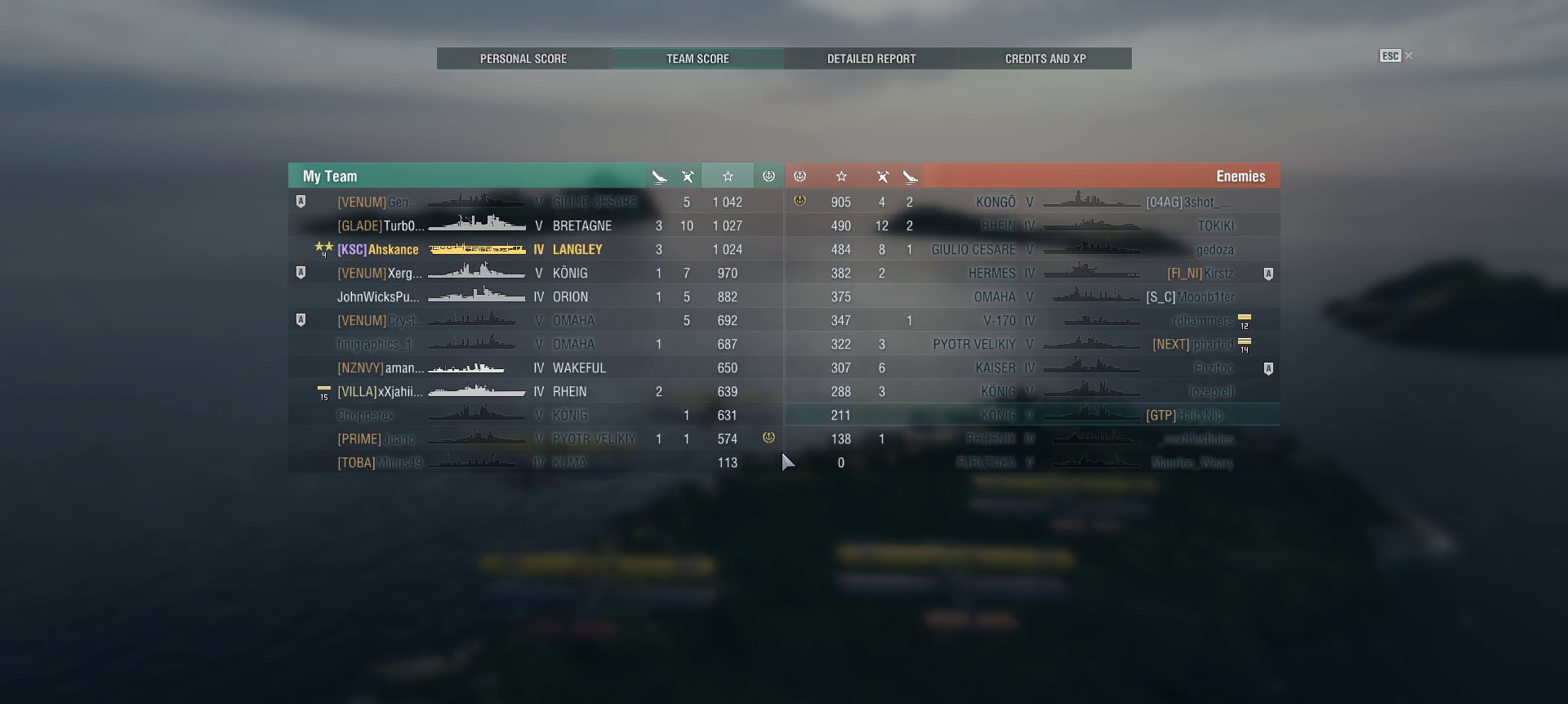
{"keys": [], "mouse": [], "events": []}
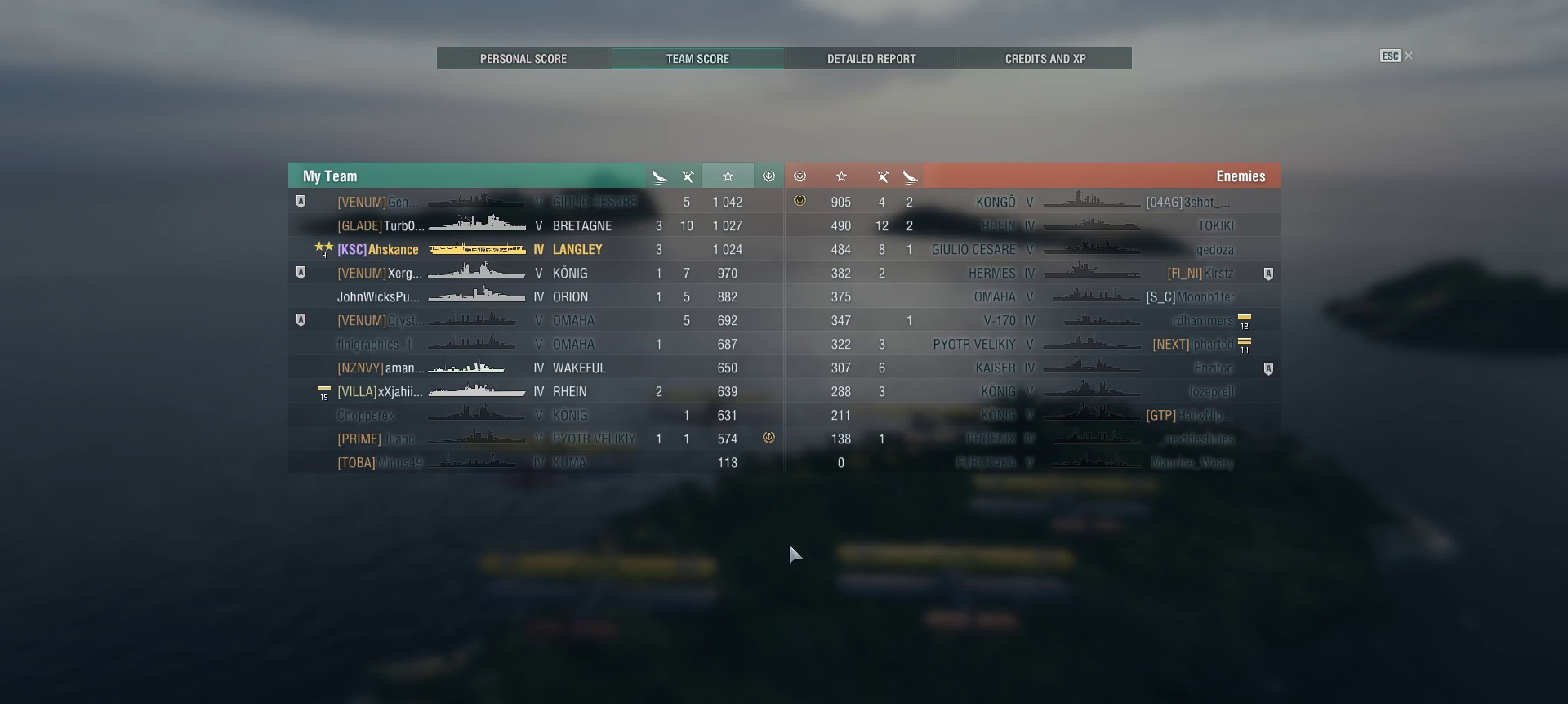
{"keys": [], "mouse": [], "events": []}
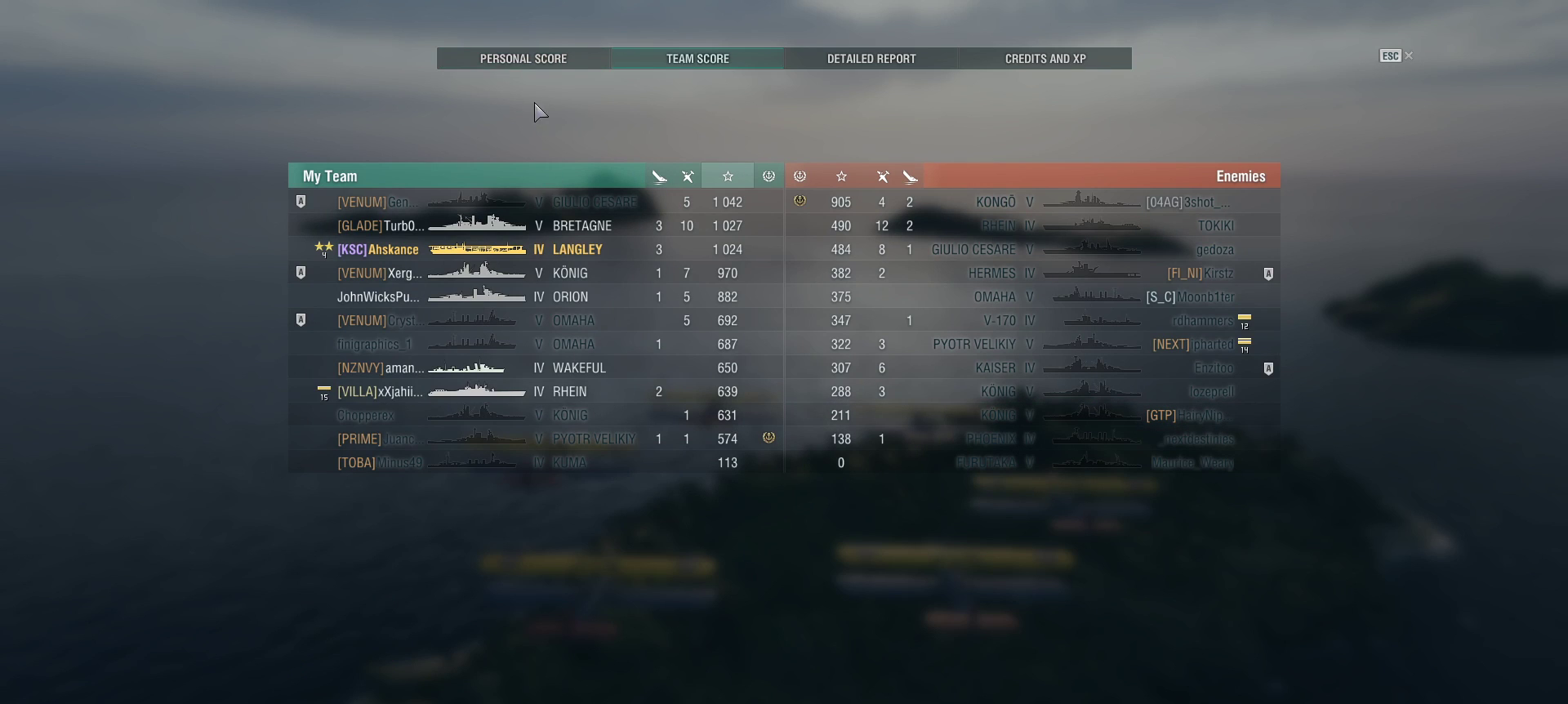
{"keys": [], "mouse": ["left"], "events": [[433, "mouse_left", "down"]]}
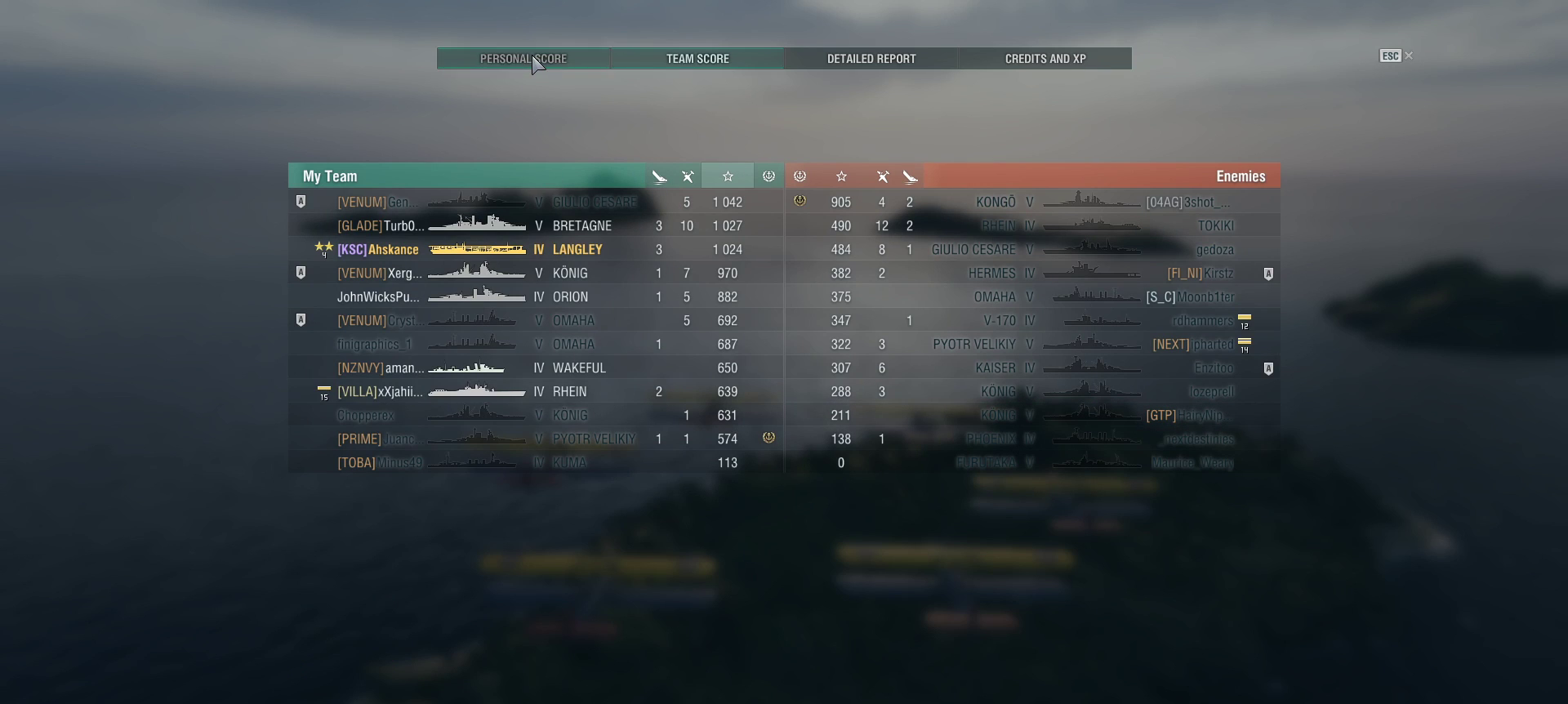
{"keys": [], "mouse": [], "events": [[33, "mouse_left", "up"]]}